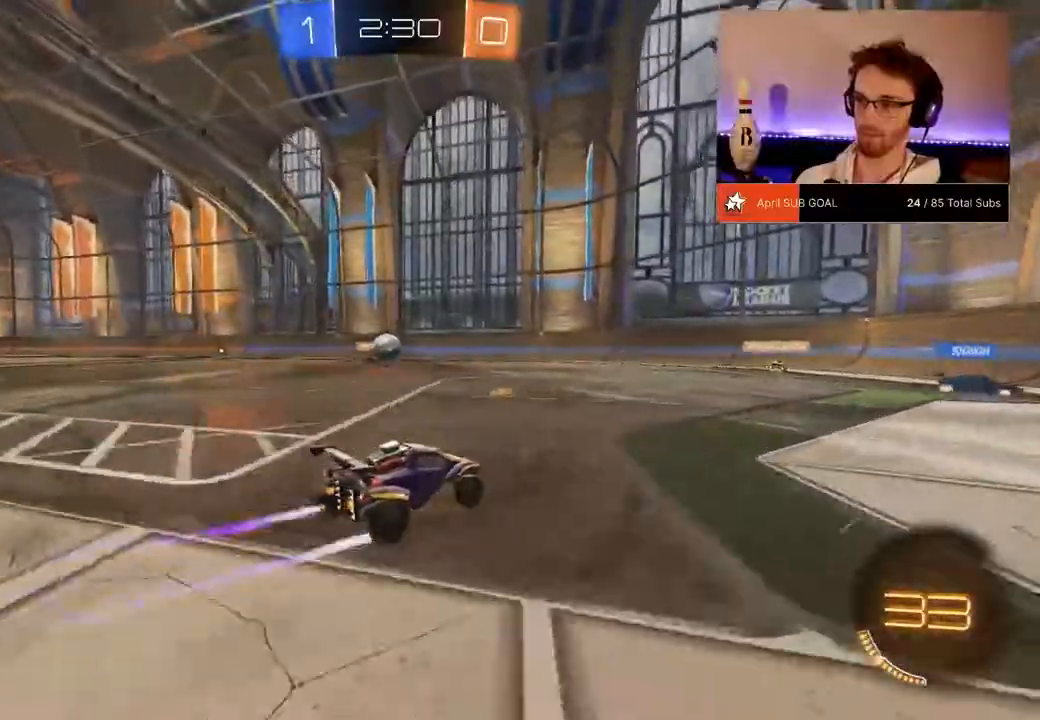
Gameplay with a controller (Xbox layout); each line is a JSON object with the inputs held at the frame after it. "events" lists button and stick changes between this image and that frame as [ms after this image, input, new state], when the widget could be followed in between. Not read: DPAD_DOWN.
{"buttons": ["R2"], "left_stick": "up-left", "right_stick": "center", "events": [[167, "A", "down"], [167, "R1", "down"], [217, "left_stick", "down"], [334, "A", "up"], [334, "R1", "up"], [367, "left_stick", "up-left"]]}
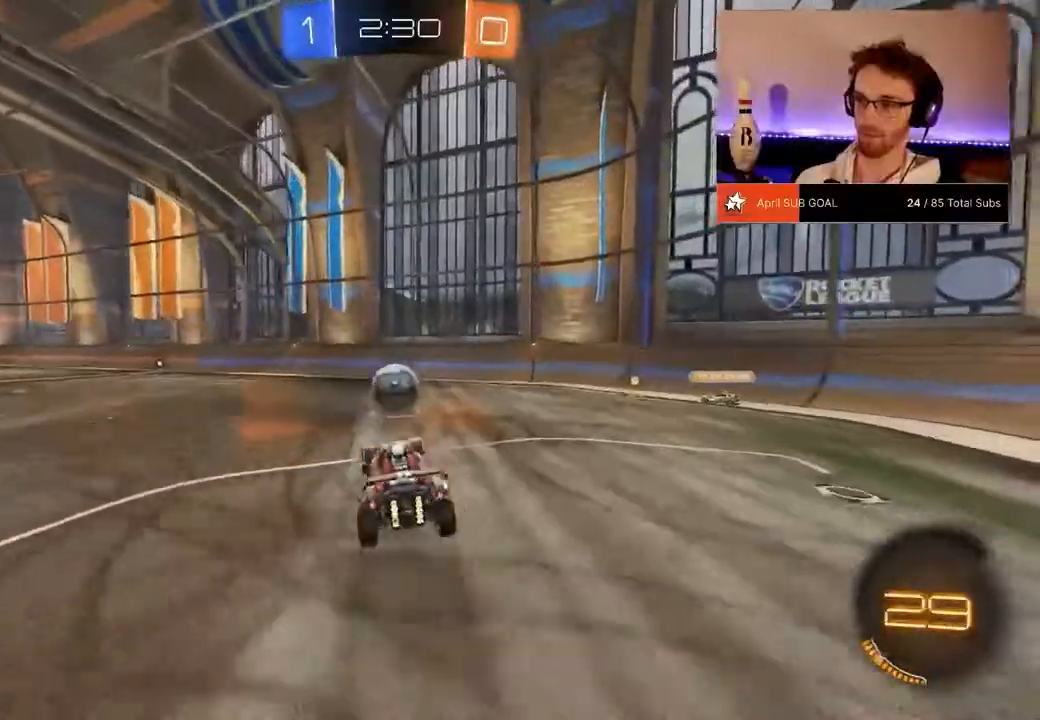
{"buttons": ["A", "R1", "R2"], "left_stick": "left", "right_stick": "center", "events": [[33, "left_stick", "up"], [200, "left_stick", "center"], [300, "R1", "down"], [300, "left_stick", "right"], [367, "left_stick", "up-left"], [467, "A", "down"], [467, "left_stick", "left"]]}
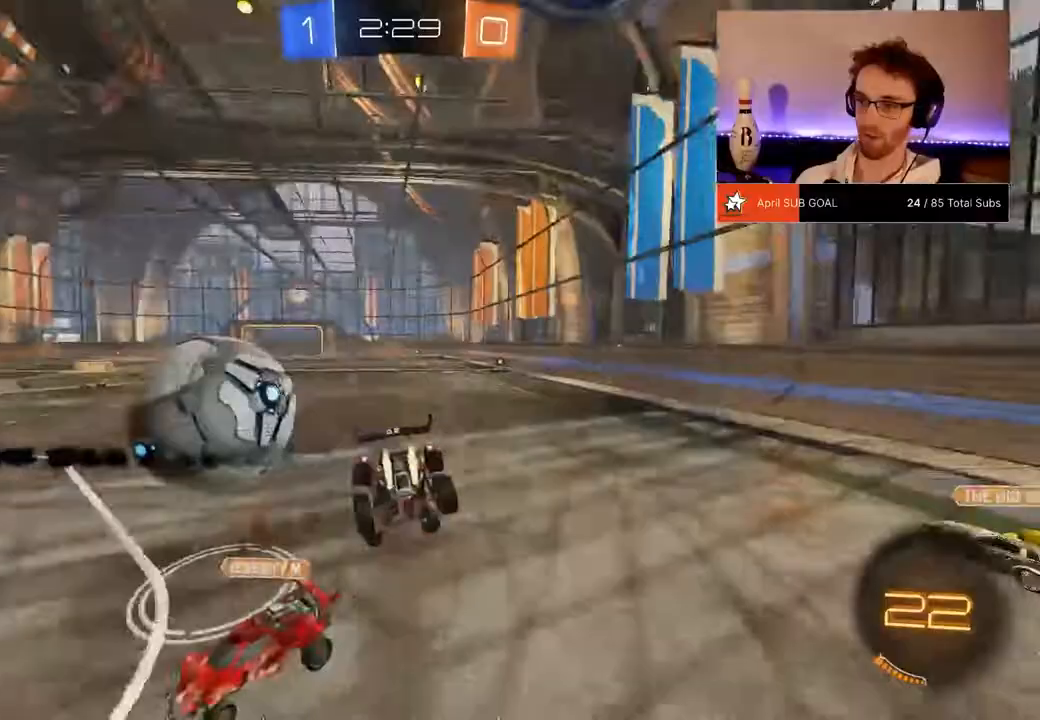
{"buttons": ["L1", "R2"], "left_stick": "down-left", "right_stick": "center", "events": [[34, "L1", "down"], [167, "A", "up"], [234, "left_stick", "down-left"], [267, "R1", "up"]]}
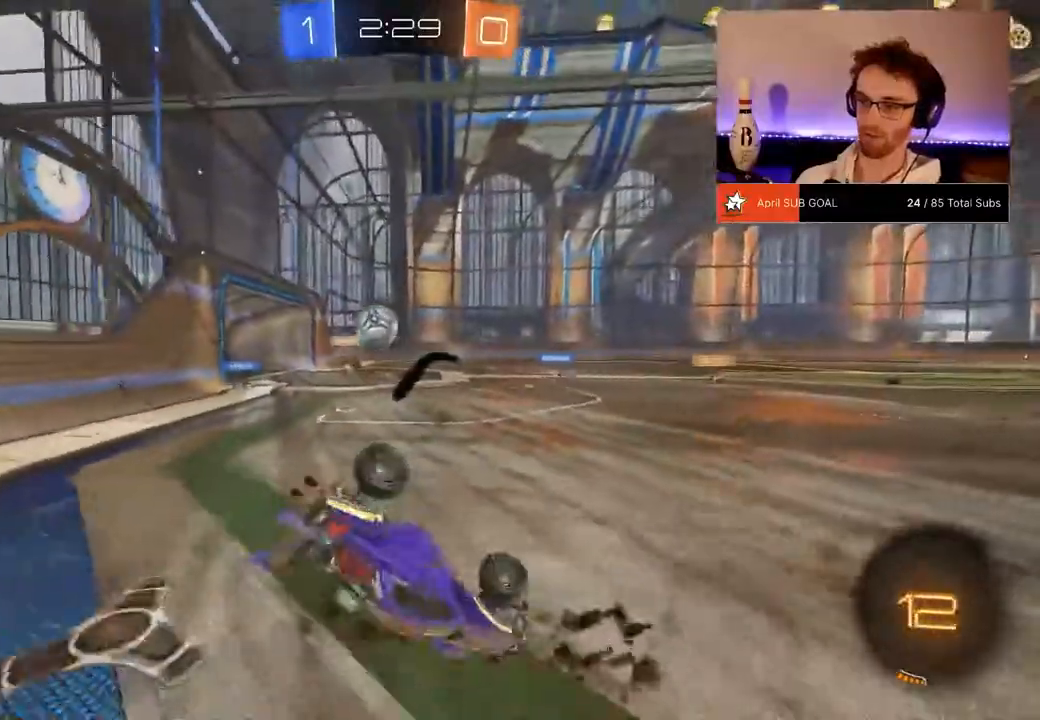
{"buttons": ["L1", "R2"], "left_stick": "up-left", "right_stick": "center", "events": [[167, "left_stick", "up-left"]]}
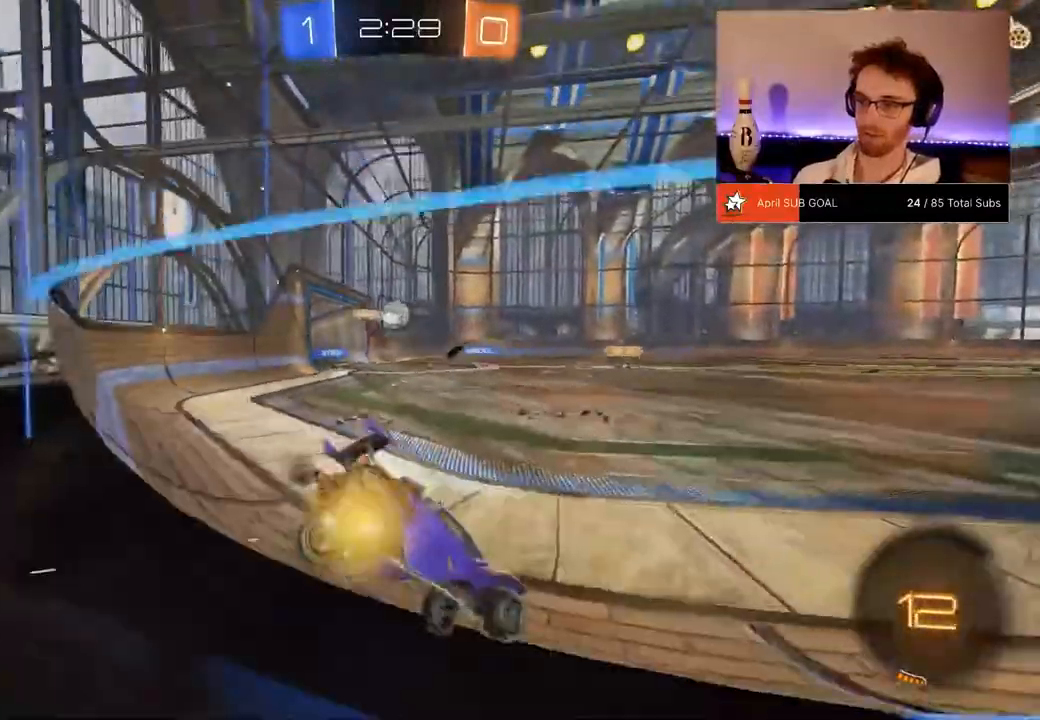
{"buttons": ["R2"], "left_stick": "left", "right_stick": "center", "events": [[67, "L1", "up"], [167, "left_stick", "left"]]}
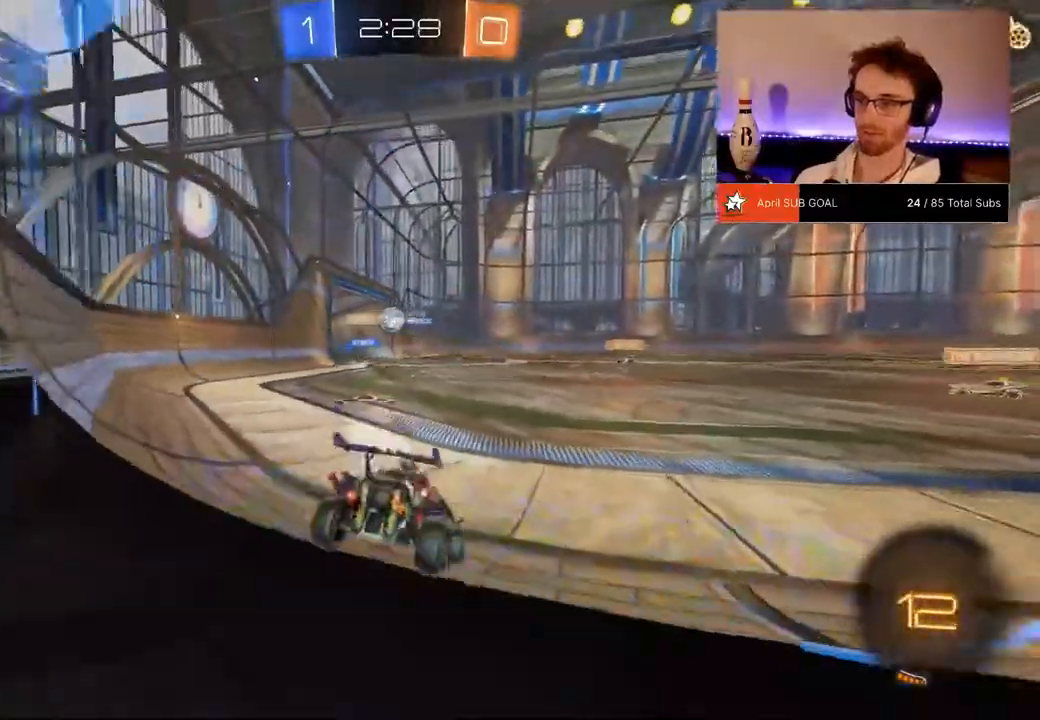
{"buttons": ["R2"], "left_stick": "right", "right_stick": "center", "events": [[267, "left_stick", "center"], [467, "left_stick", "right"]]}
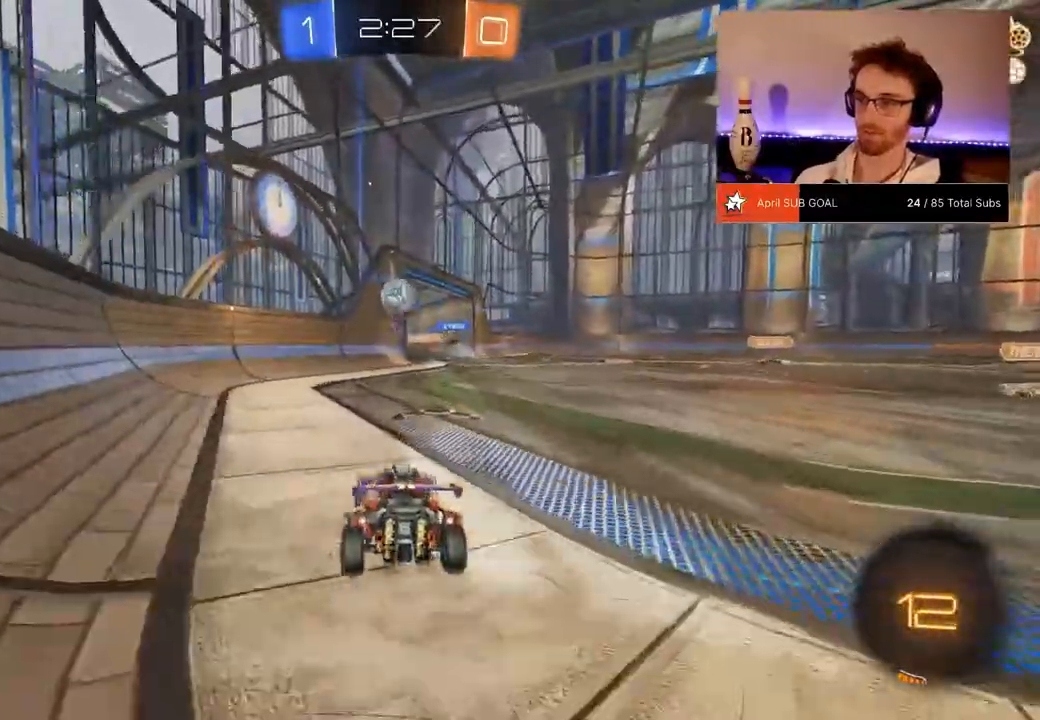
{"buttons": ["L1", "R1", "R2"], "left_stick": "down-left", "right_stick": "center", "events": [[134, "left_stick", "left"], [251, "L1", "down"], [251, "R1", "down"], [251, "left_stick", "down"], [317, "left_stick", "down-left"]]}
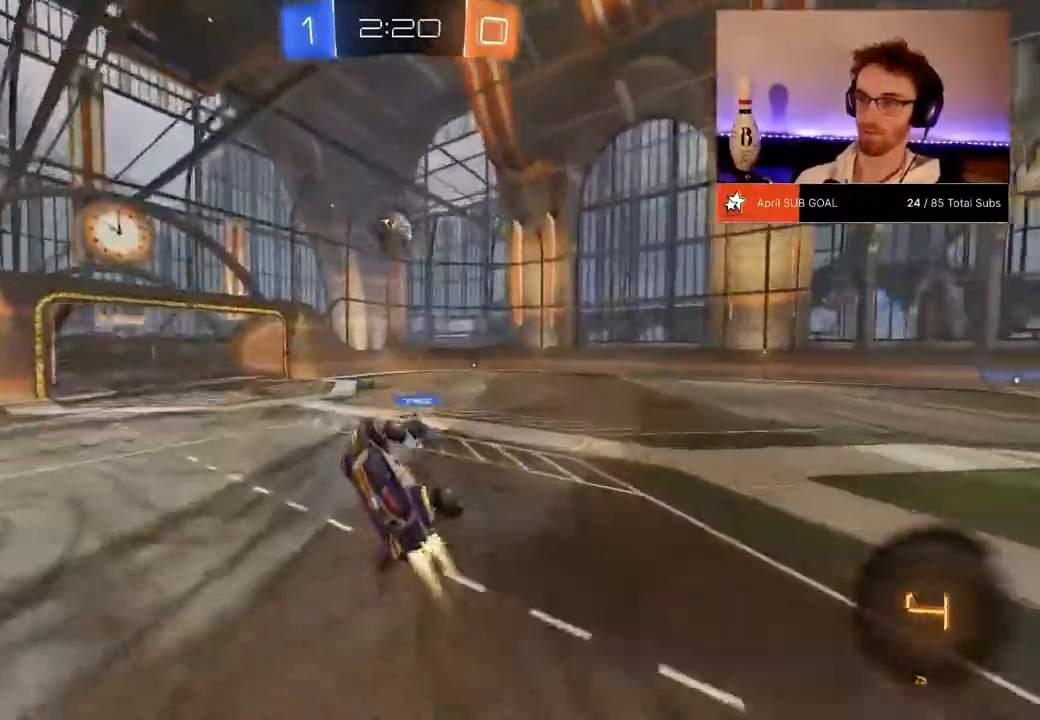
{"buttons": ["R2"], "left_stick": "down-left", "right_stick": "center", "events": [[117, "Y", "down"], [183, "L1", "up"], [183, "left_stick", "up-right"], [250, "R1", "up"], [250, "Y", "up"], [284, "left_stick", "center"], [417, "left_stick", "down-left"]]}
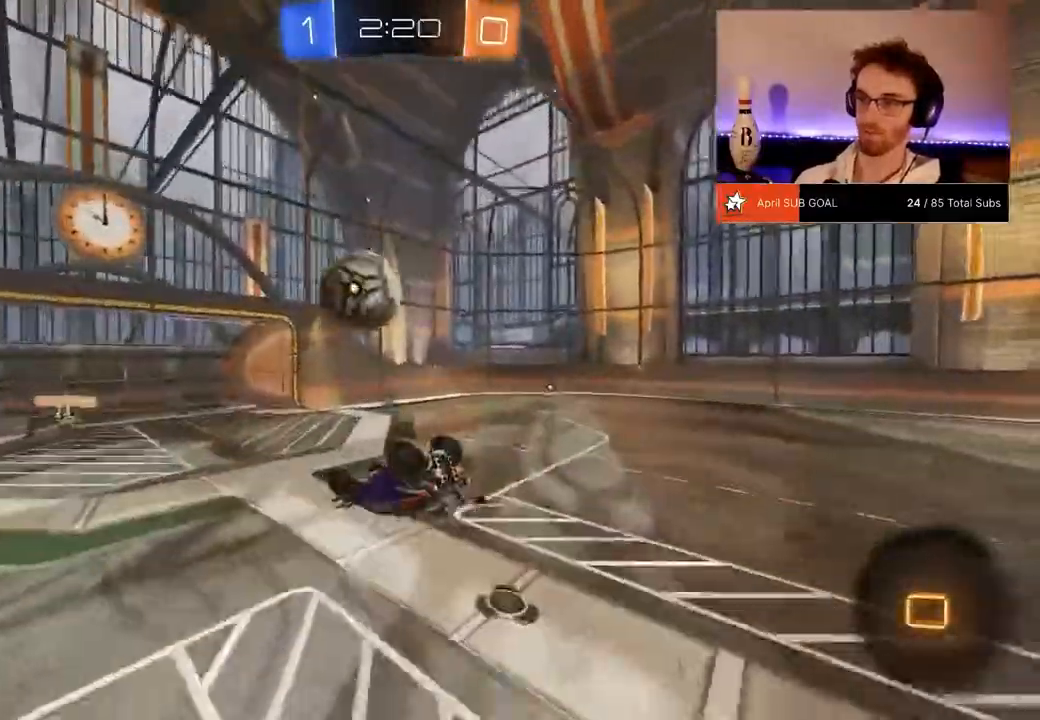
{"buttons": ["R1", "R2", "L3"], "left_stick": "down", "right_stick": "center", "events": [[50, "R1", "down"], [50, "left_stick", "up"], [117, "A", "down"], [151, "L3", "down"], [217, "A", "up"], [217, "left_stick", "down"]]}
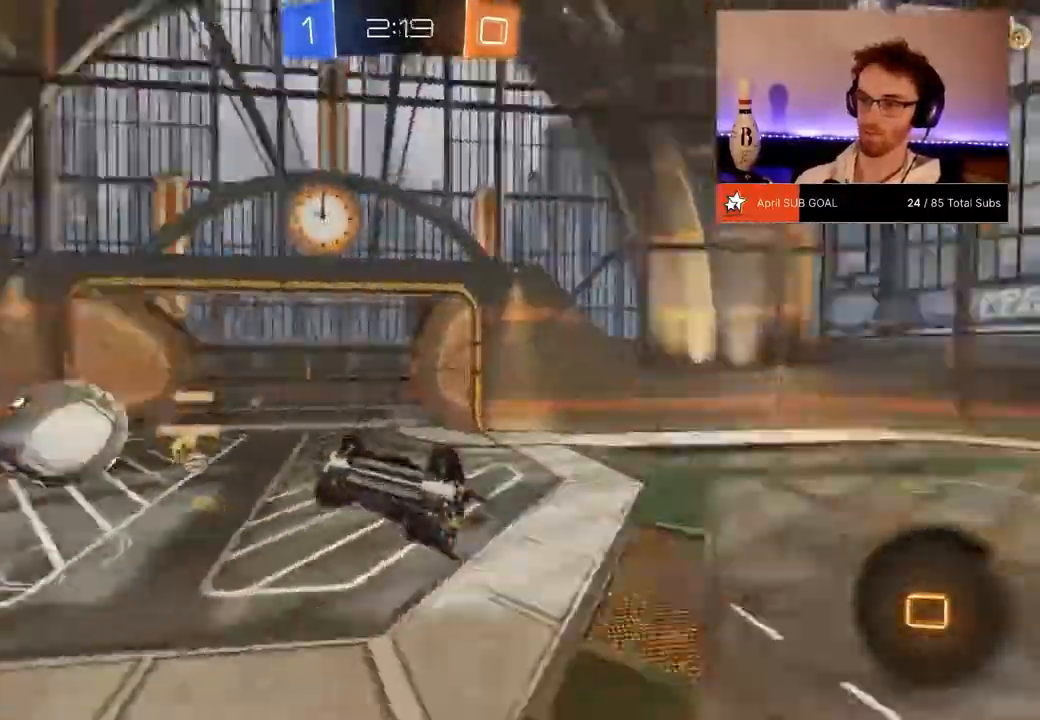
{"buttons": ["L1", "R2"], "left_stick": "left", "right_stick": "center", "events": [[17, "Y", "down"], [117, "Y", "up"], [200, "left_stick", "down-left"], [217, "R1", "up"], [317, "L1", "down"], [317, "L3", "up"], [484, "left_stick", "left"]]}
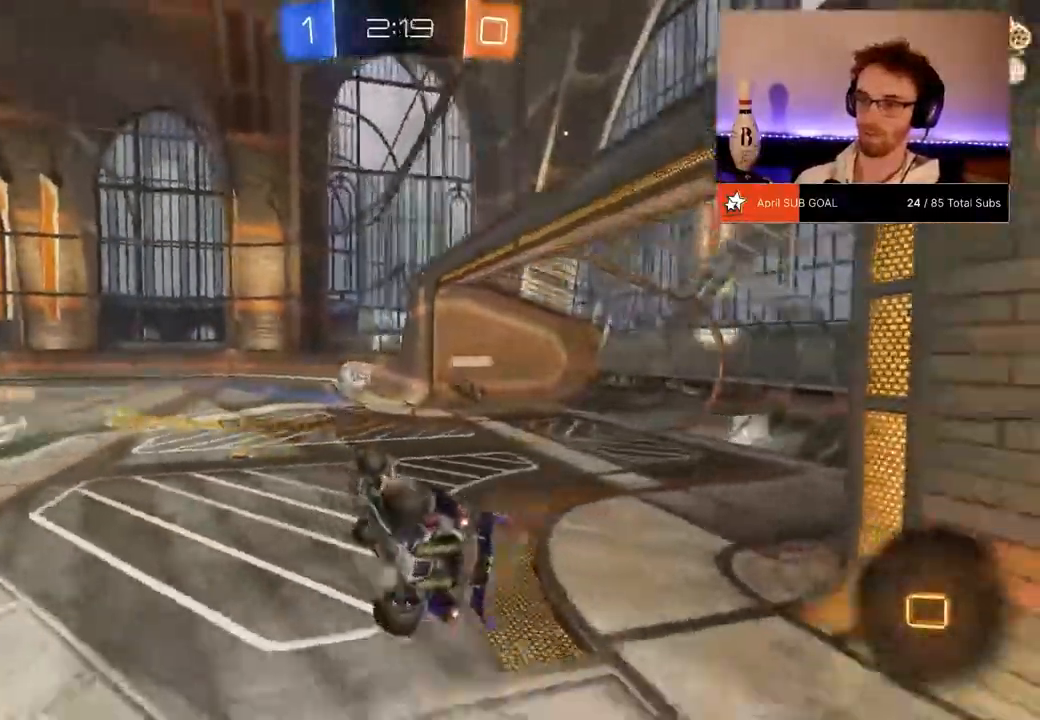
{"buttons": ["L1", "R2"], "left_stick": "down", "right_stick": "center", "events": [[151, "L1", "up"], [151, "left_stick", "up-left"], [217, "L1", "down"], [217, "left_stick", "up"], [451, "left_stick", "right"], [501, "left_stick", "down"]]}
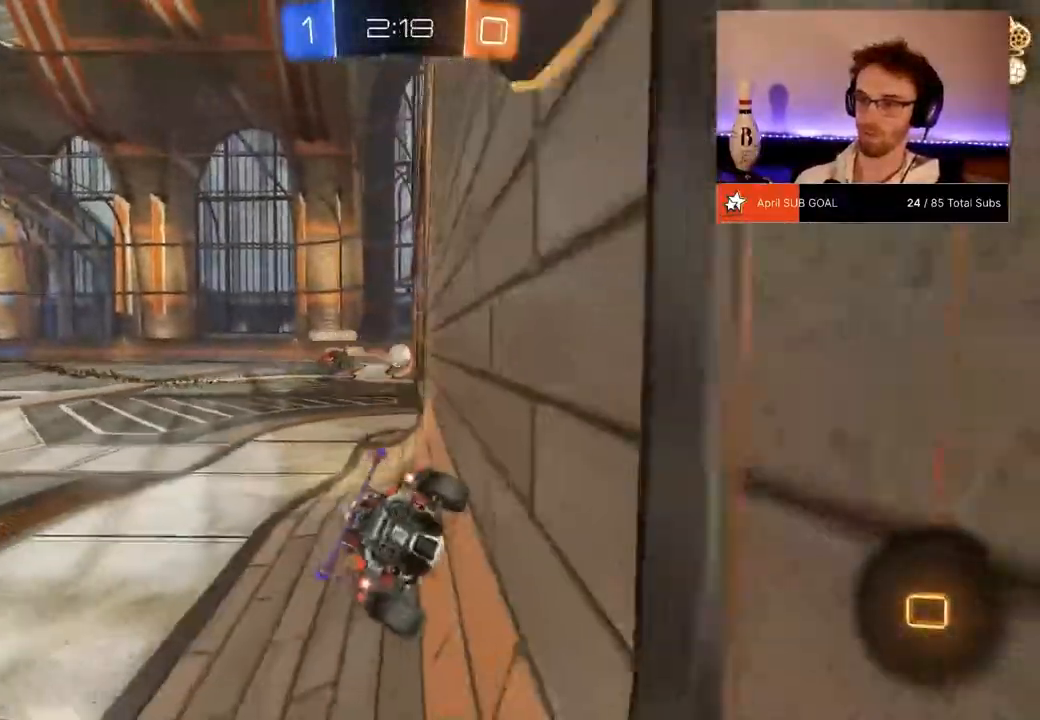
{"buttons": ["R2"], "left_stick": "center", "right_stick": "center", "events": [[50, "A", "down"], [117, "A", "up"], [117, "L1", "up"], [117, "left_stick", "center"], [233, "left_stick", "right"], [367, "left_stick", "left"], [467, "left_stick", "center"]]}
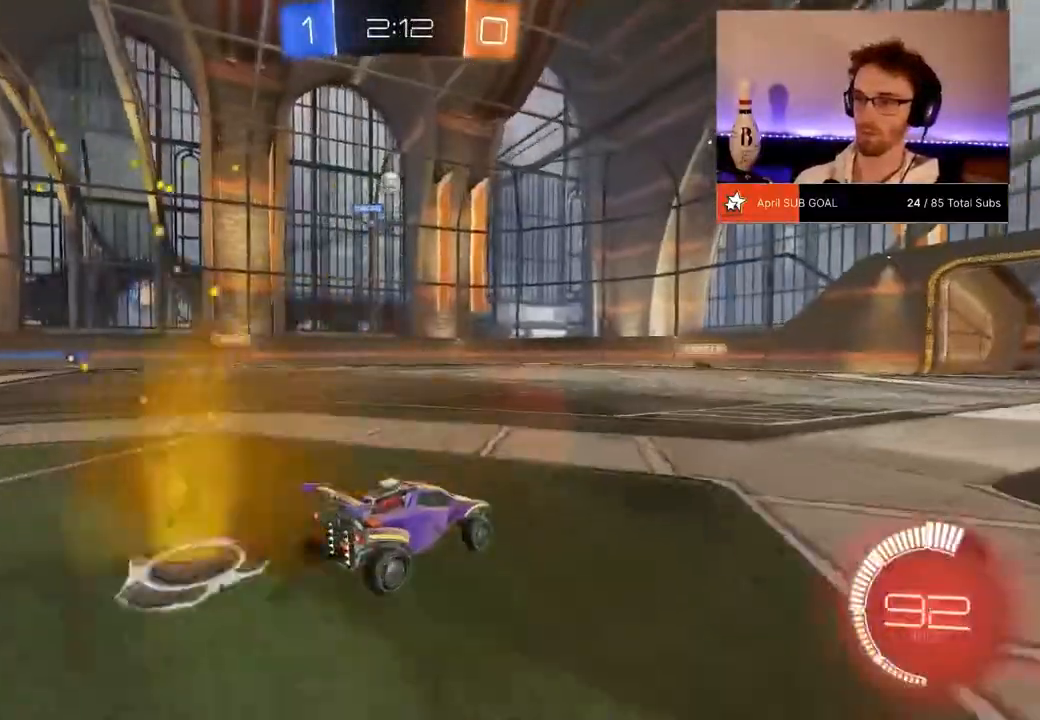
{"buttons": ["R1", "R2"], "left_stick": "left", "right_stick": "center", "events": [[401, "R1", "down"], [434, "left_stick", "left"]]}